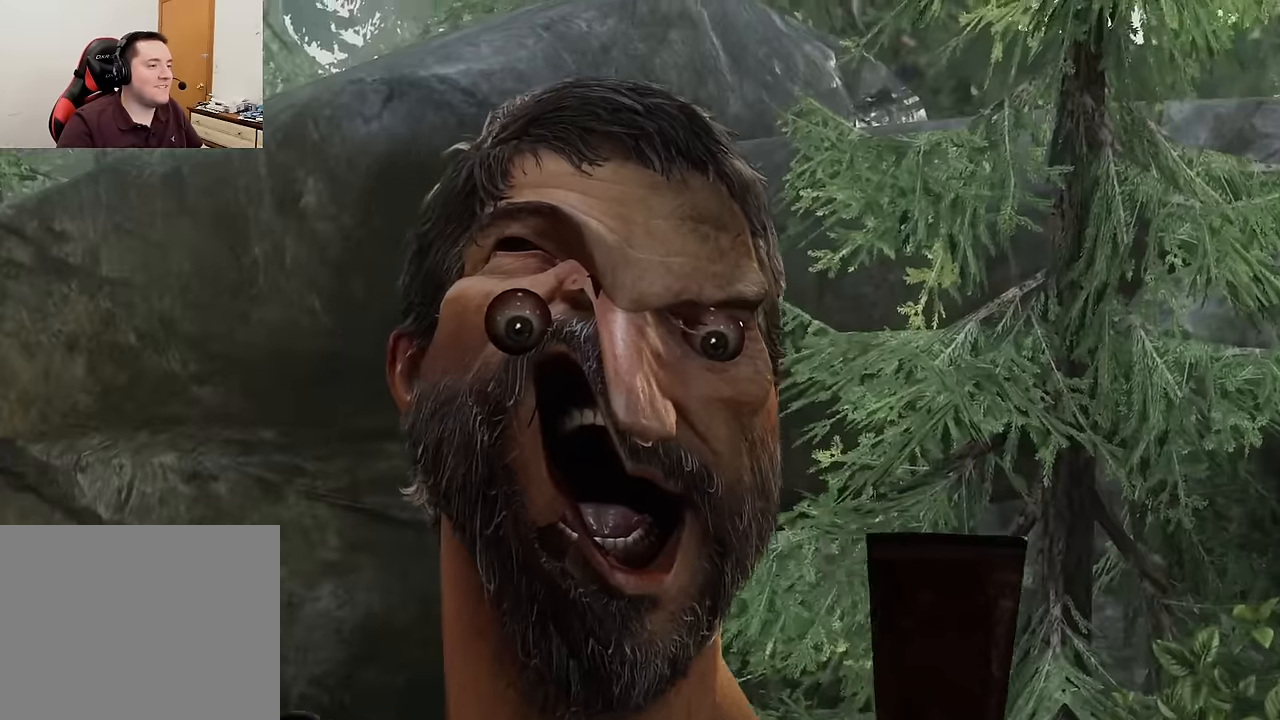
Gameplay with a controller (PlayStation layout); each line is a JSON object with the inputs held at the frame after it. "events" lists button and stick changes between this image and that frame as [ms after this image, input, new state], when the widget could be followed in between.
{"buttons": [], "left_stick": "center", "right_stick": "center", "events": [[333, "R1", "up"], [333, "right_stick", "left"], [483, "right_stick", "center"]]}
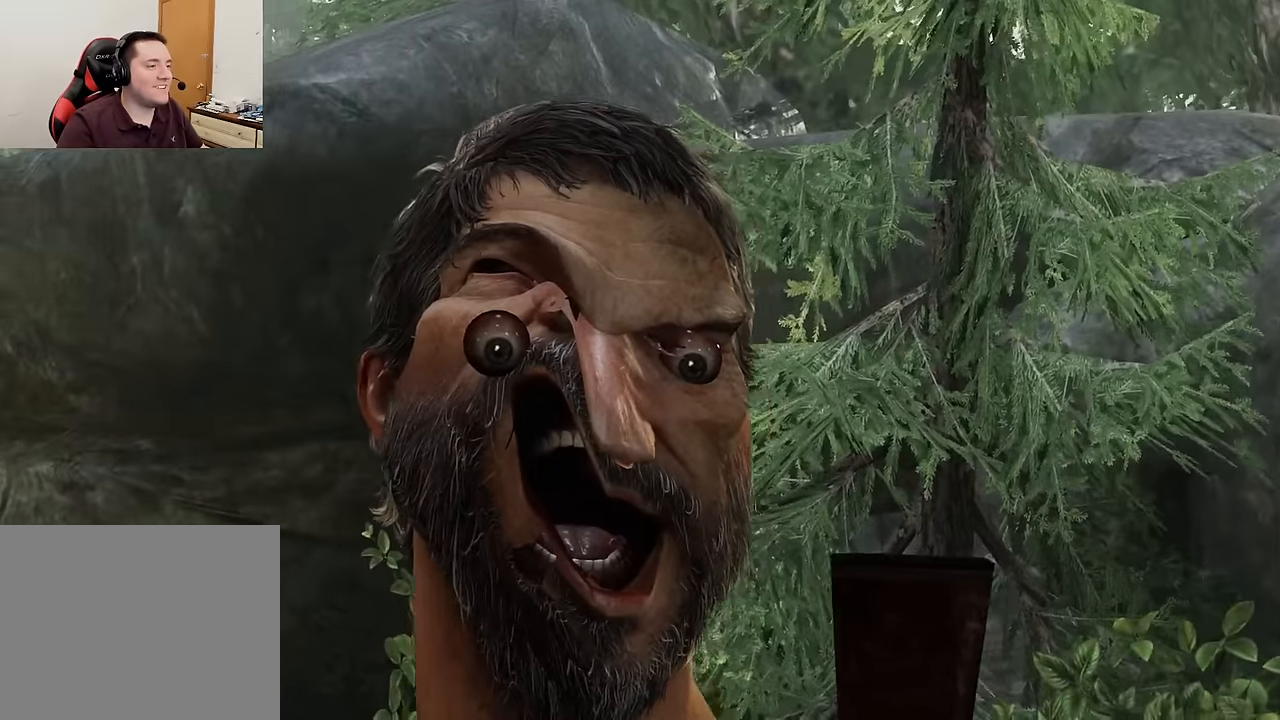
{"buttons": [], "left_stick": "center", "right_stick": "center", "events": [[150, "right_stick", "left"], [283, "left_stick", "down-right"], [383, "left_stick", "center"], [416, "right_stick", "center"]]}
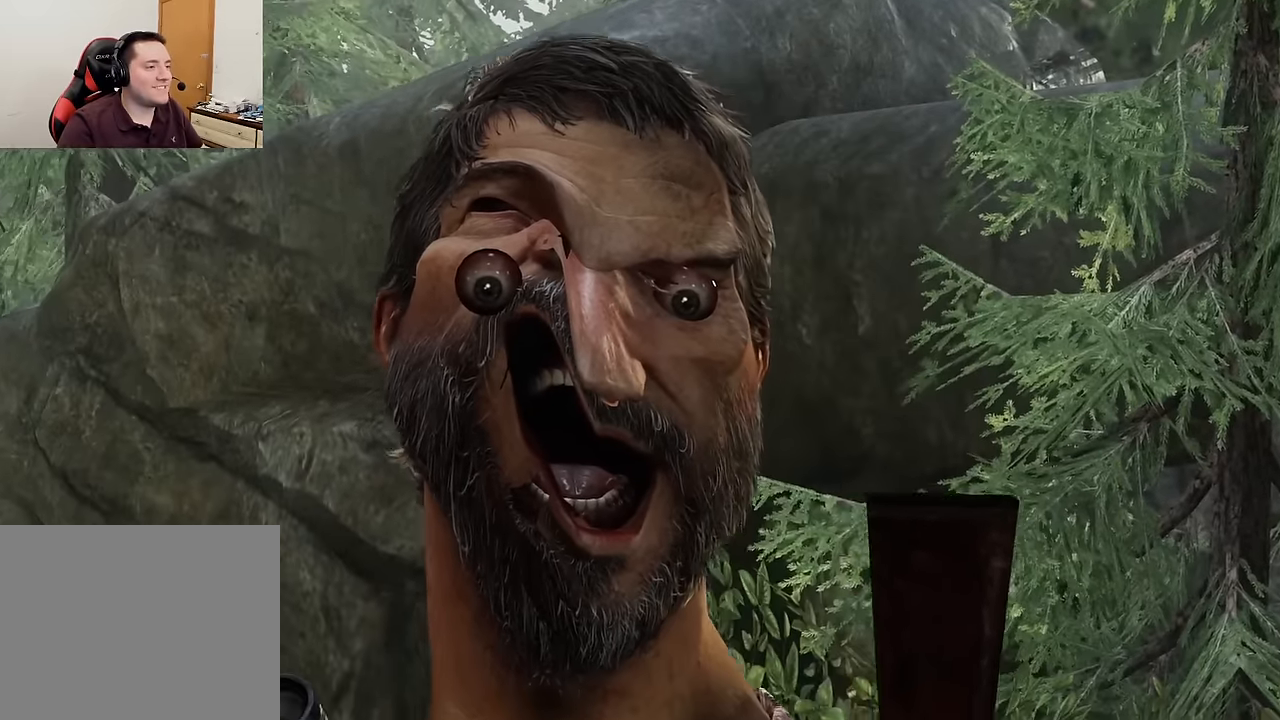
{"buttons": [], "left_stick": "center", "right_stick": "center", "events": []}
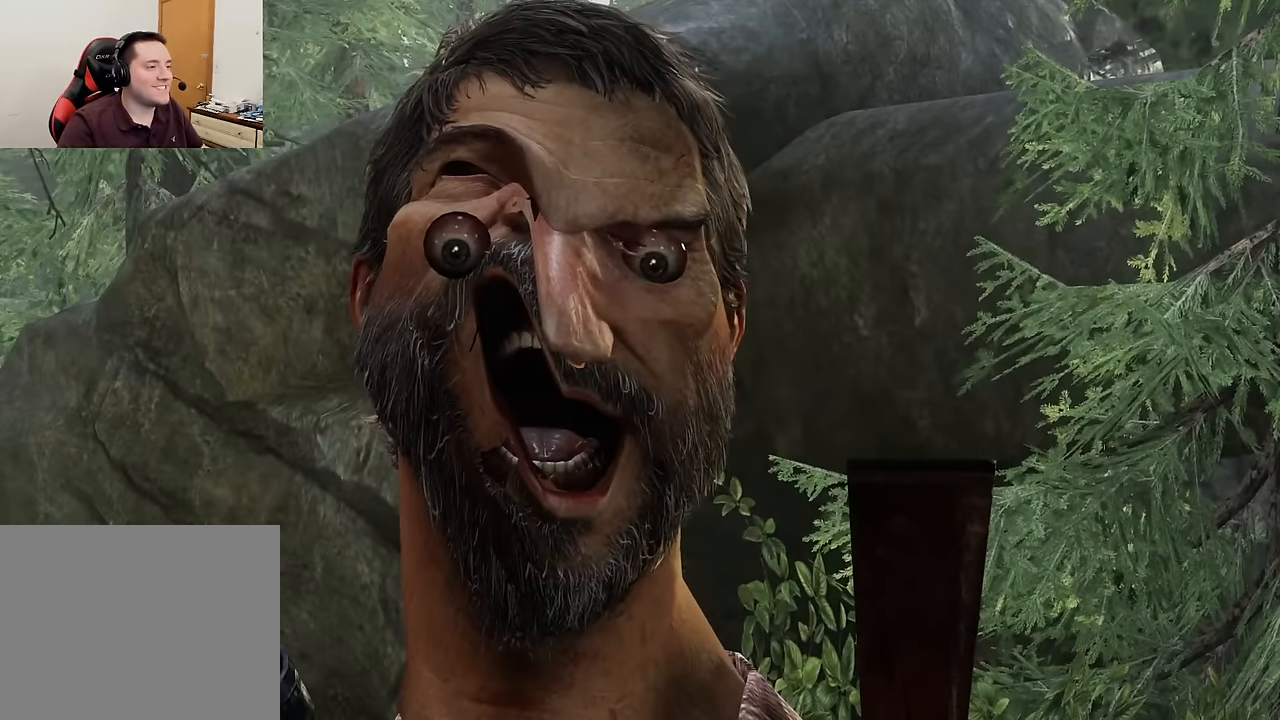
{"buttons": [], "left_stick": "center", "right_stick": "center", "events": [[100, "right_stick", "up-left"], [416, "right_stick", "center"]]}
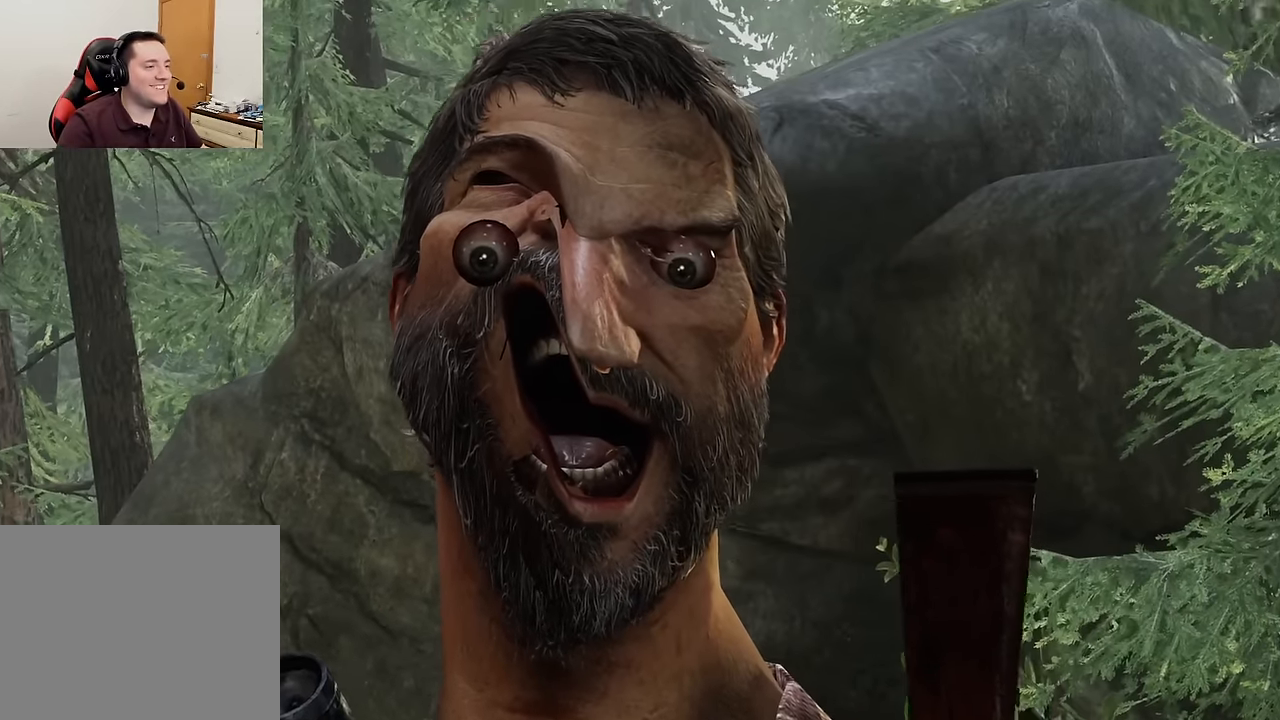
{"buttons": [], "left_stick": "center", "right_stick": "center", "events": []}
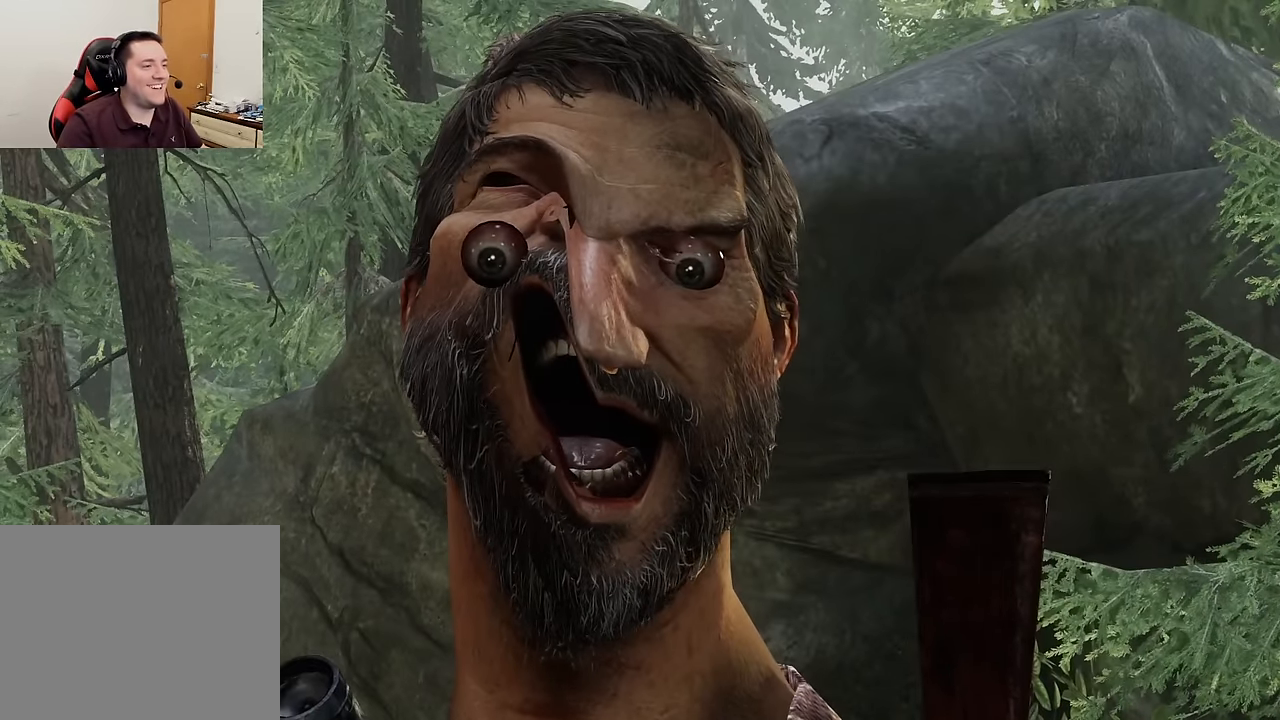
{"buttons": [], "left_stick": "center", "right_stick": "up-left", "events": [[500, "right_stick", "up-left"]]}
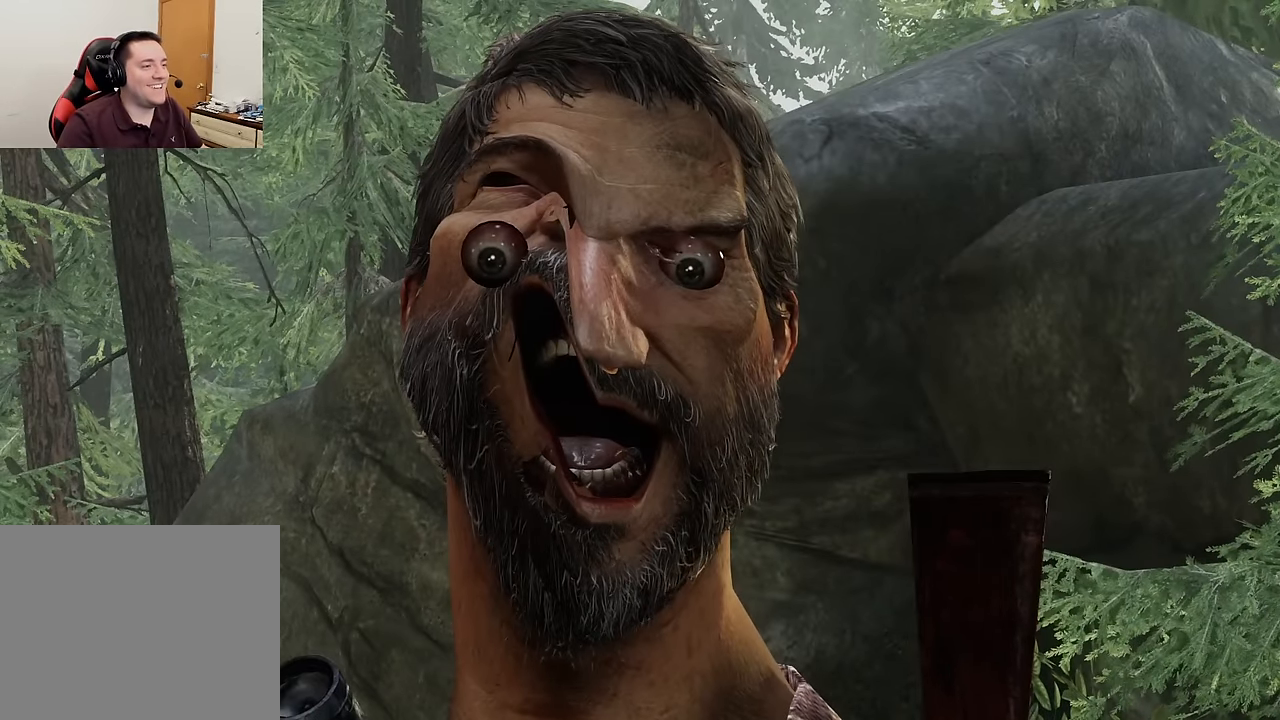
{"buttons": [], "left_stick": "center", "right_stick": "center", "events": [[133, "right_stick", "center"]]}
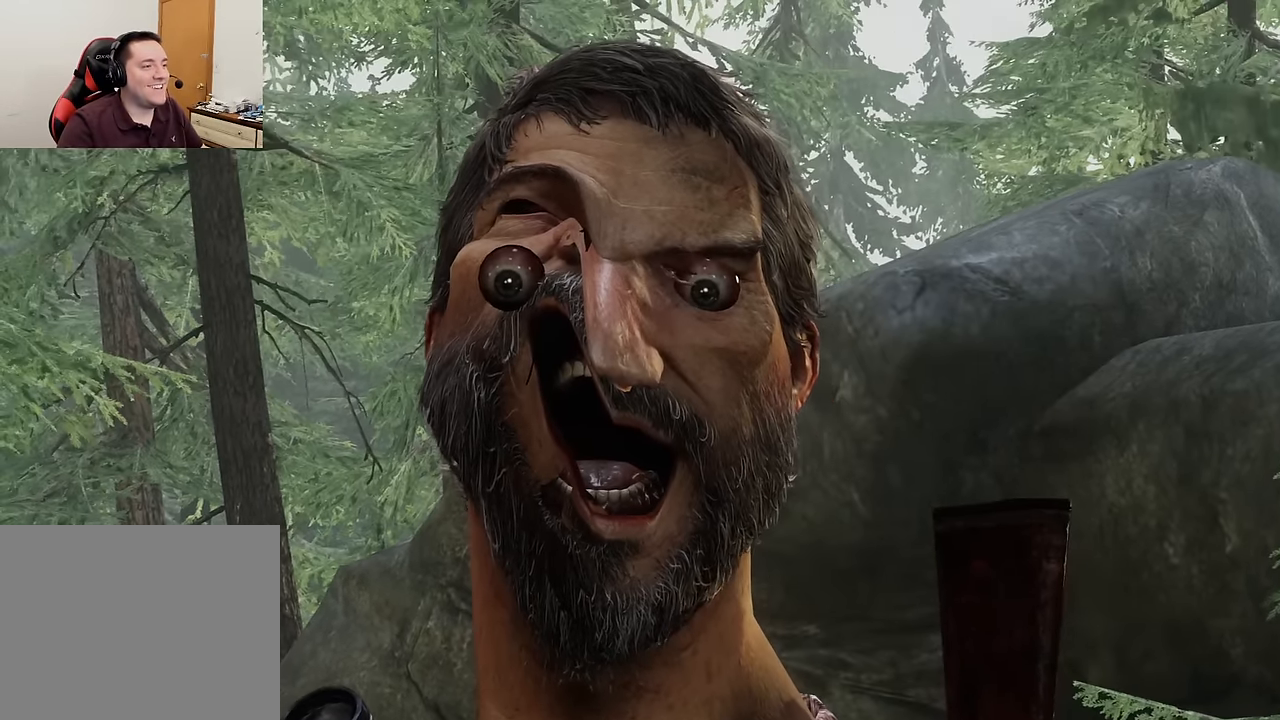
{"buttons": [], "left_stick": "center", "right_stick": "center", "events": [[283, "left_stick", "down"], [350, "left_stick", "center"]]}
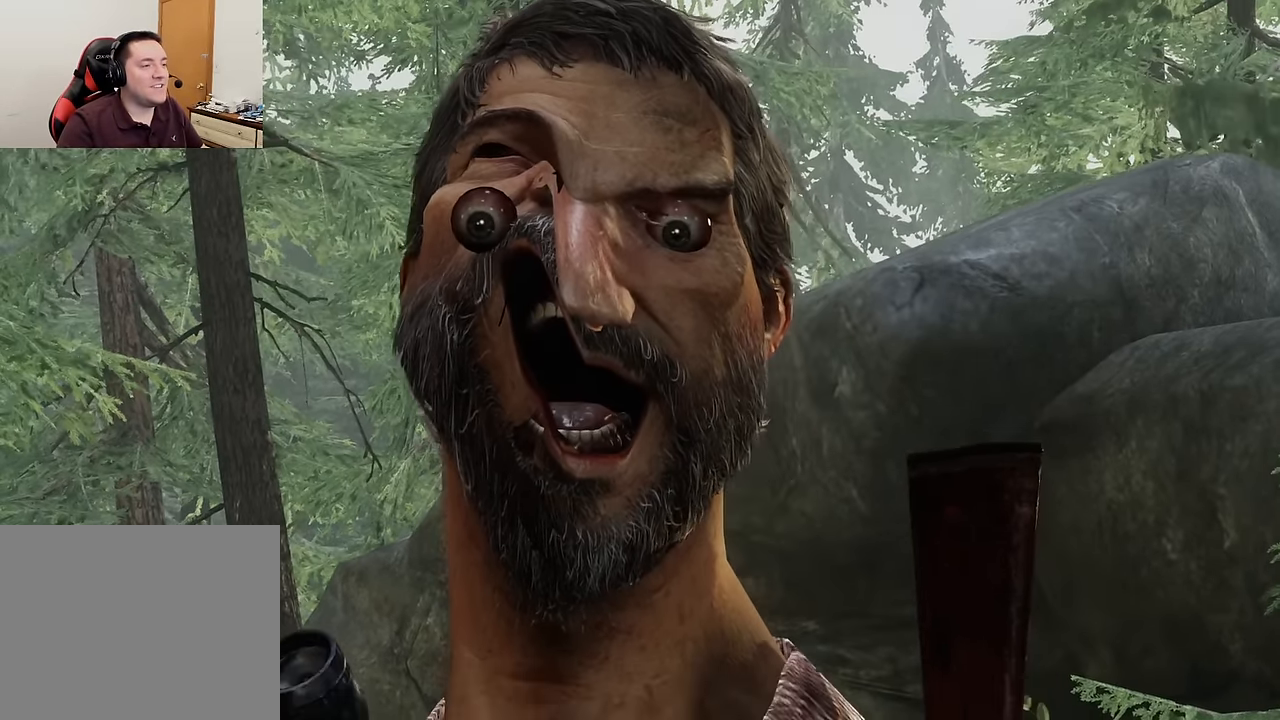
{"buttons": [], "left_stick": "center", "right_stick": "center", "events": [[200, "left_stick", "up"], [250, "left_stick", "center"]]}
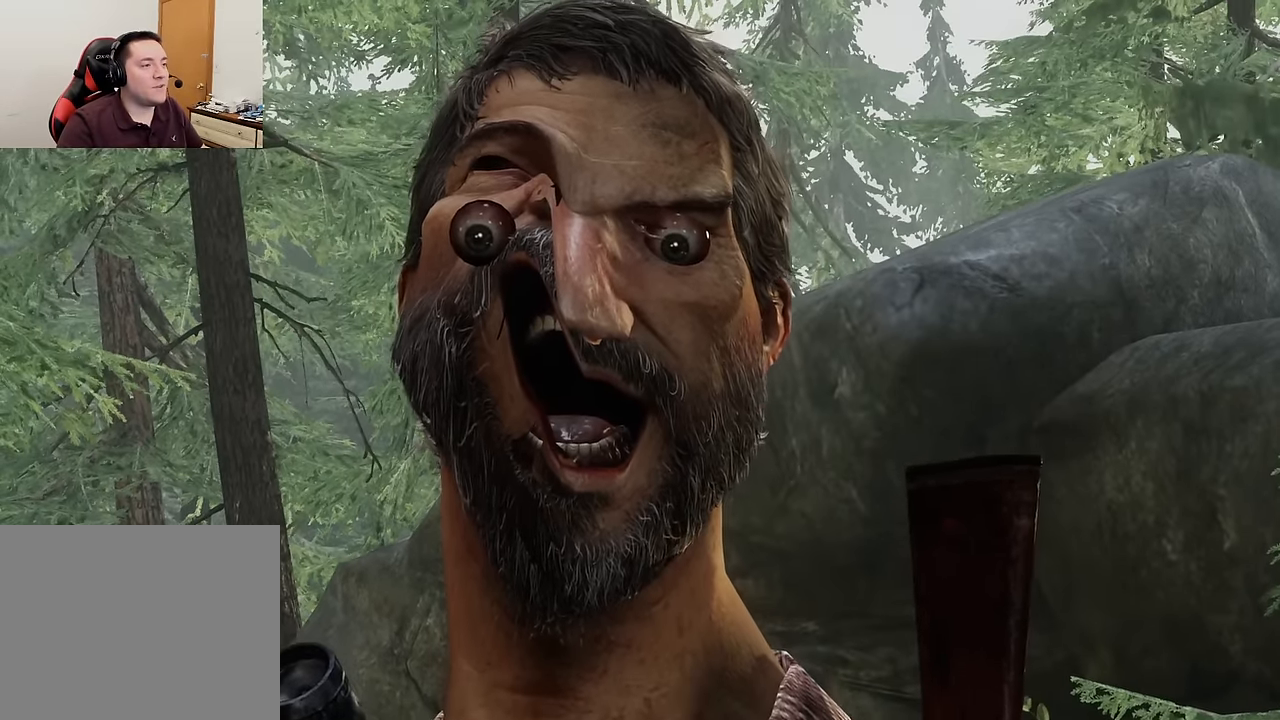
{"buttons": [], "left_stick": "center", "right_stick": "center", "events": []}
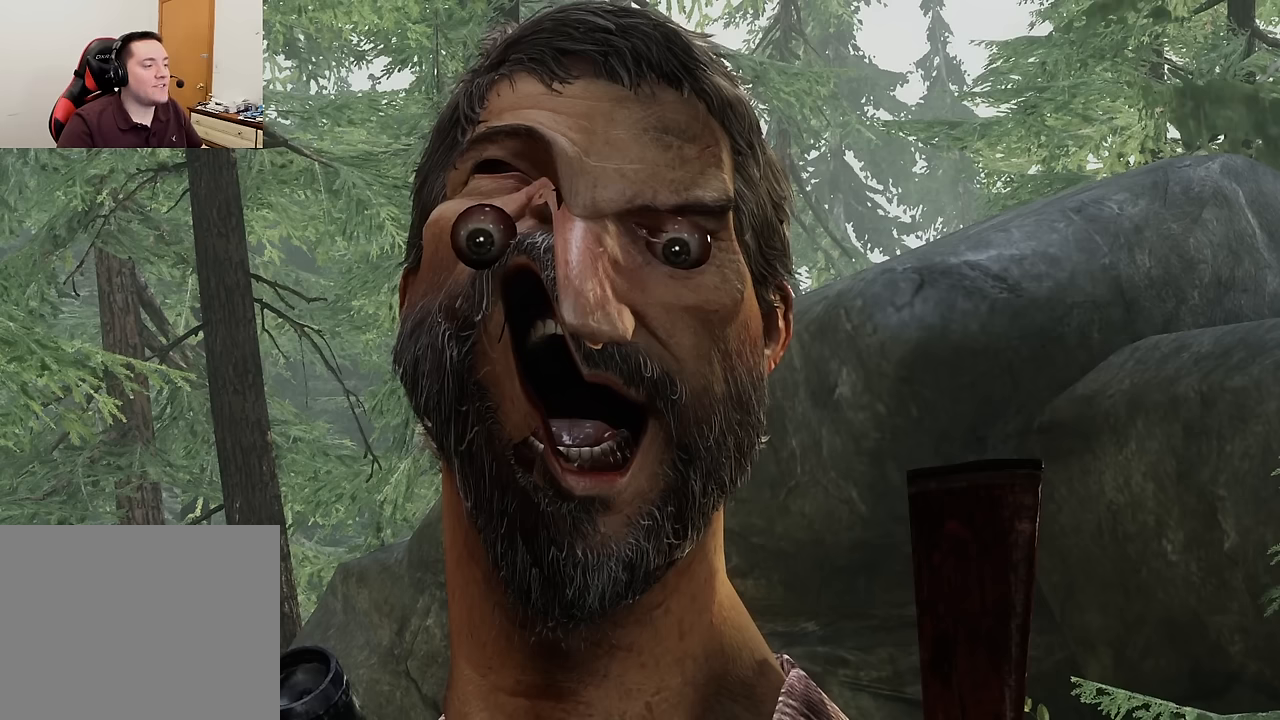
{"buttons": [], "left_stick": "center", "right_stick": "center", "events": []}
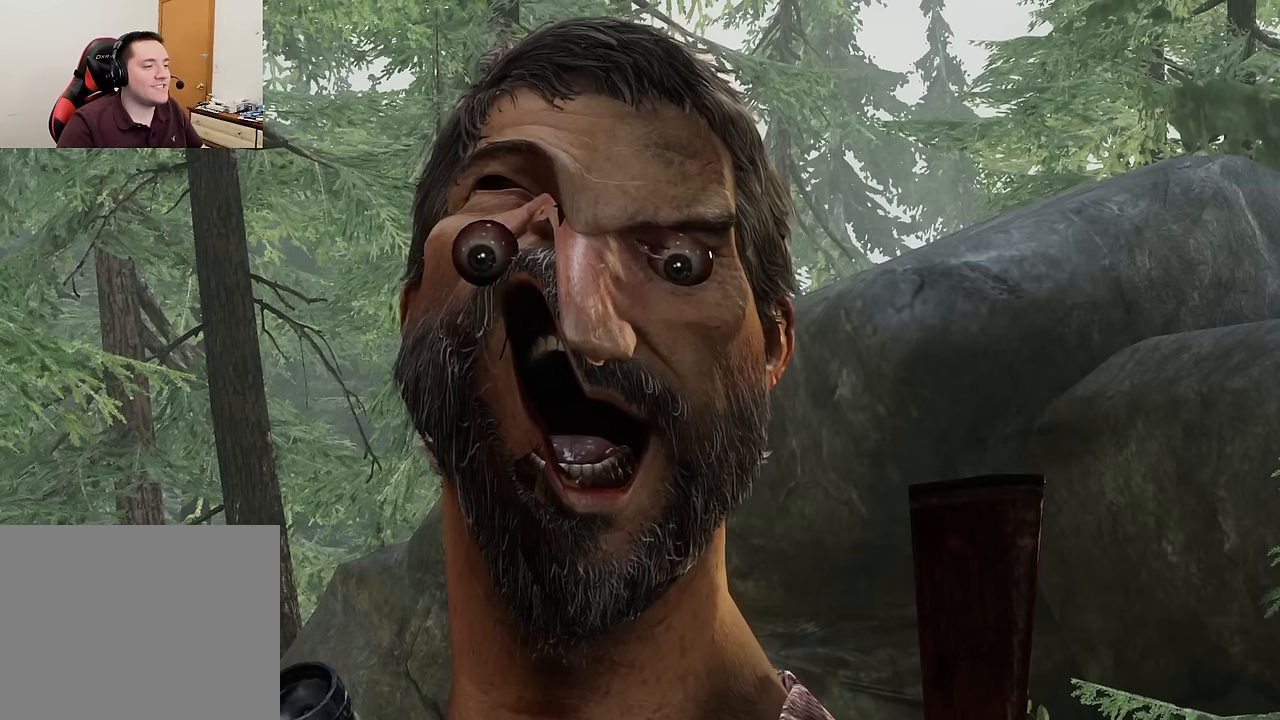
{"buttons": [], "left_stick": "center", "right_stick": "center", "events": []}
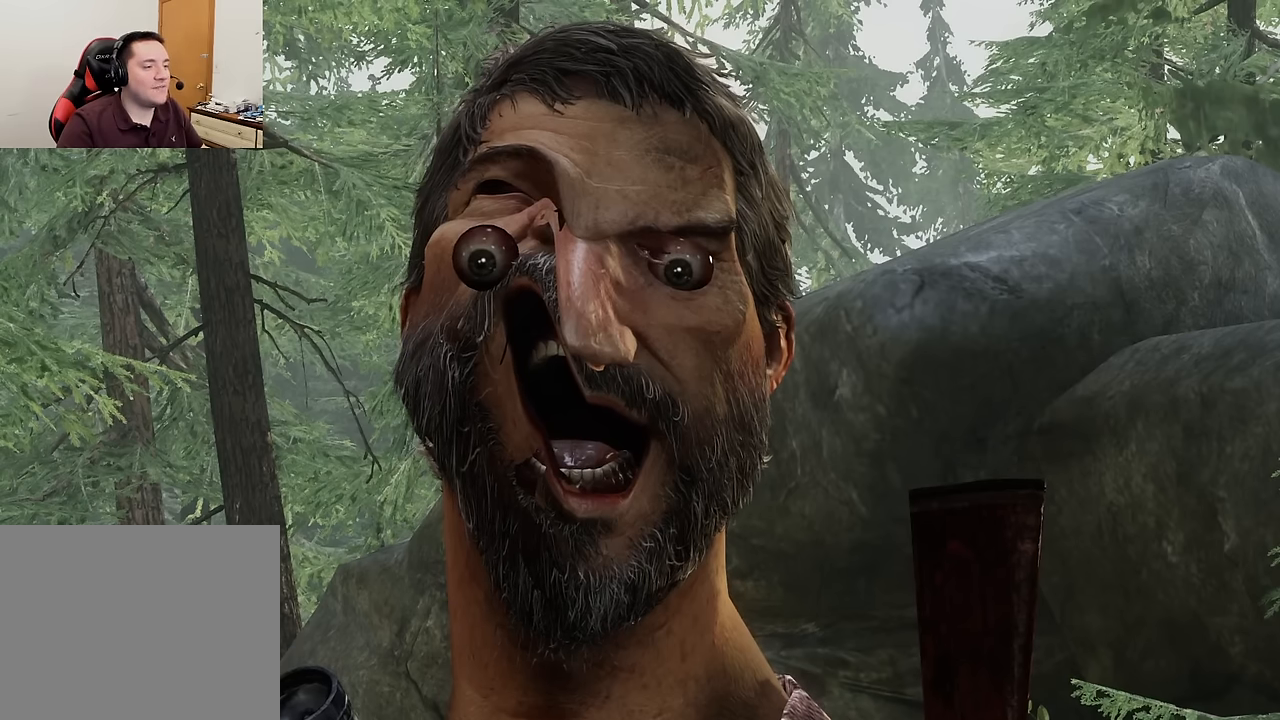
{"buttons": [], "left_stick": "center", "right_stick": "center", "events": []}
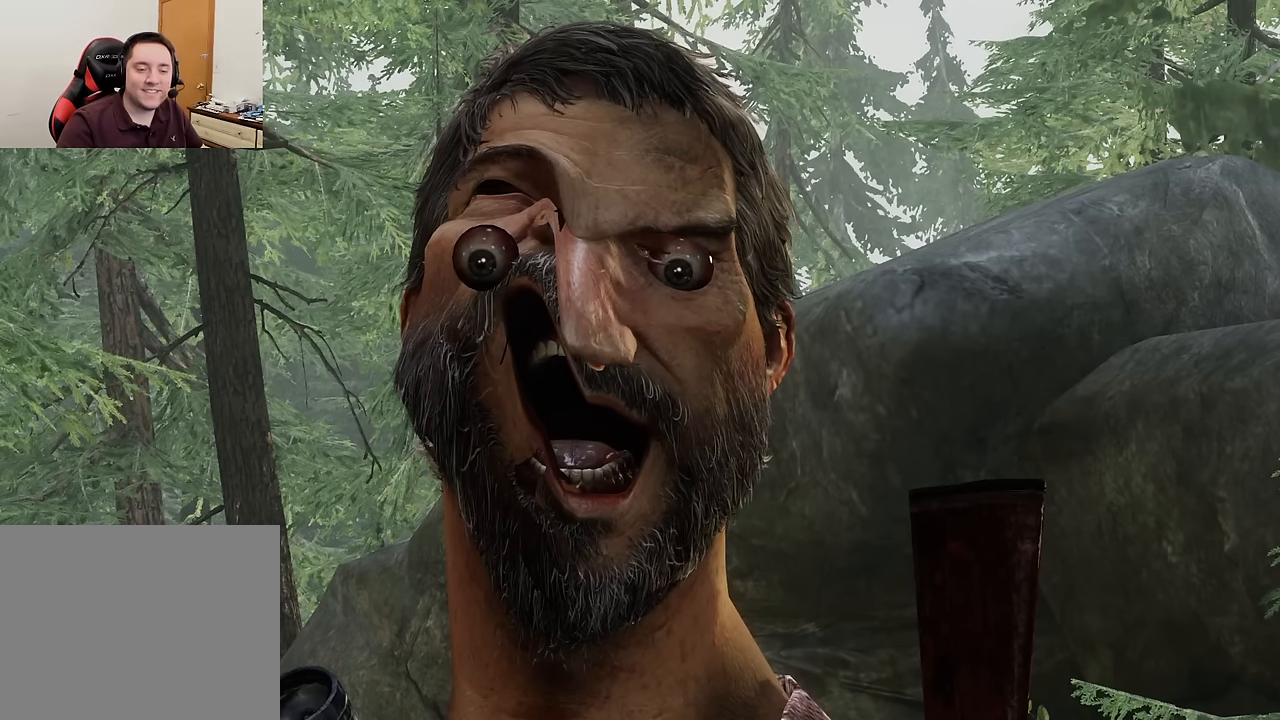
{"buttons": [], "left_stick": "center", "right_stick": "center", "events": []}
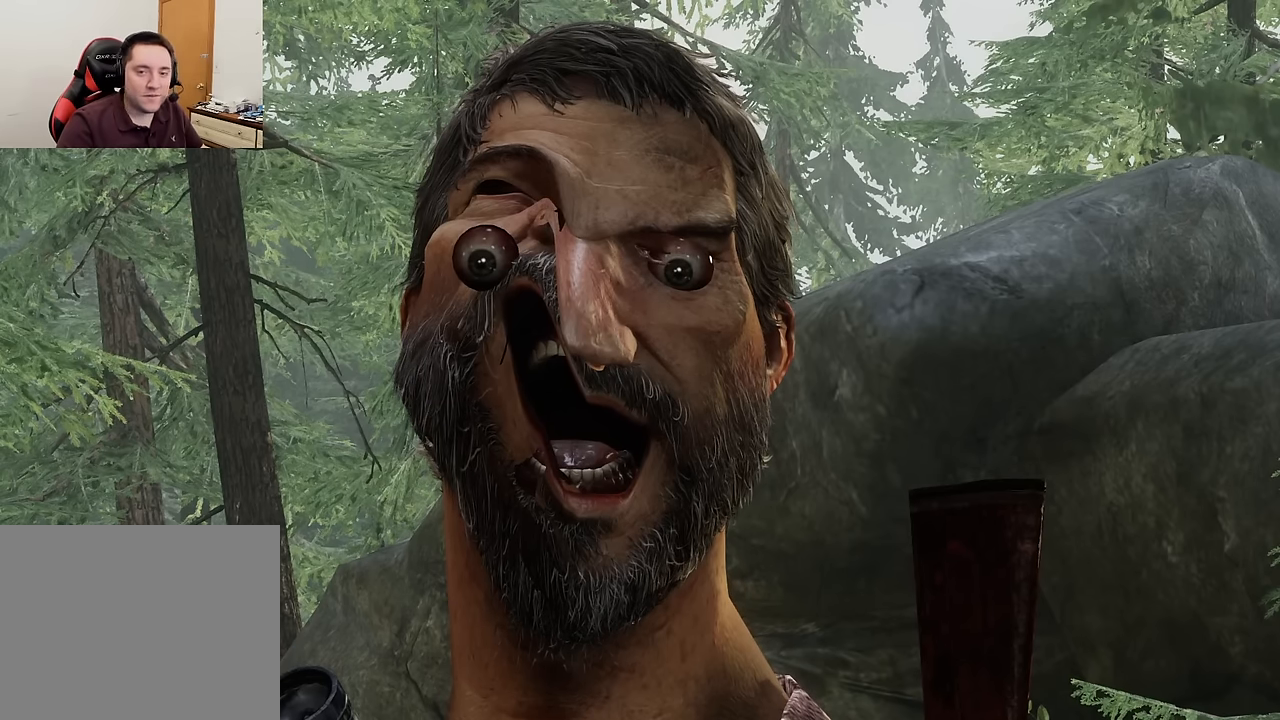
{"buttons": [], "left_stick": "center", "right_stick": "center", "events": []}
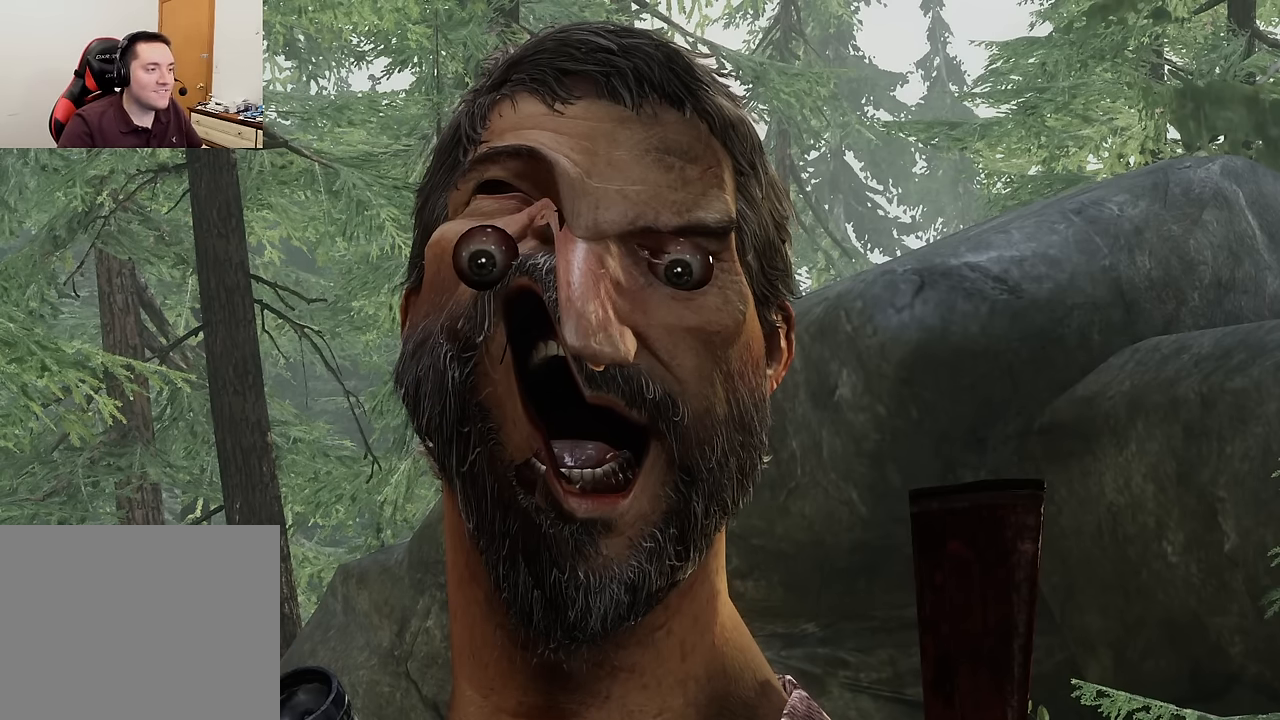
{"buttons": ["L3"], "left_stick": "center", "right_stick": "center", "events": [[450, "L3", "down"]]}
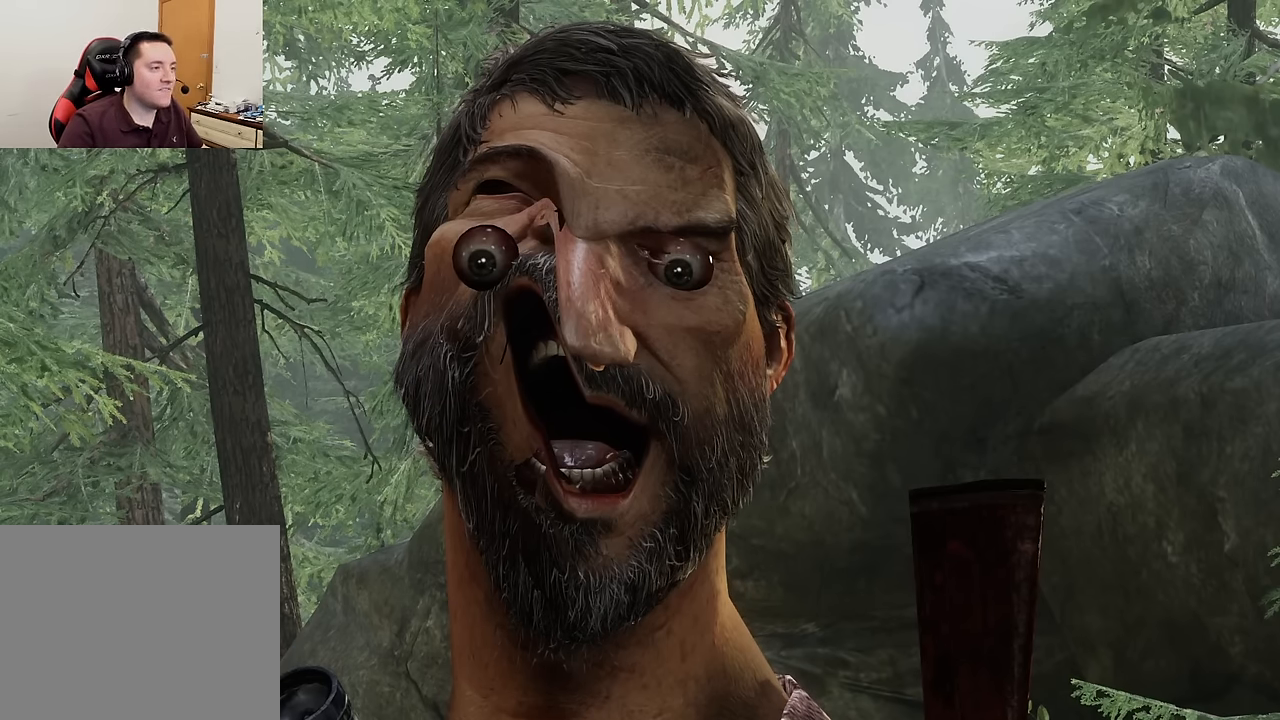
{"buttons": [], "left_stick": "center", "right_stick": "center", "events": [[50, "L3", "up"], [300, "CROSS", "down"], [467, "CROSS", "up"]]}
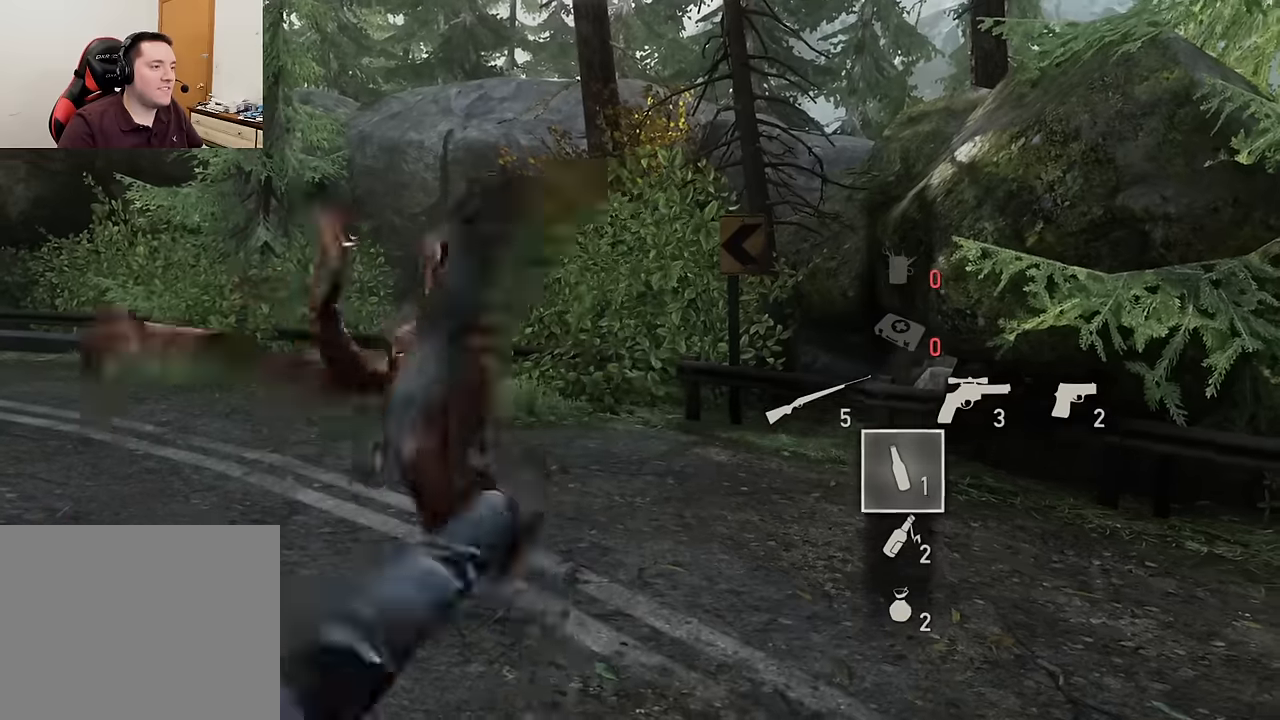
{"buttons": [], "left_stick": "center", "right_stick": "down-left", "events": [[383, "right_stick", "down-left"]]}
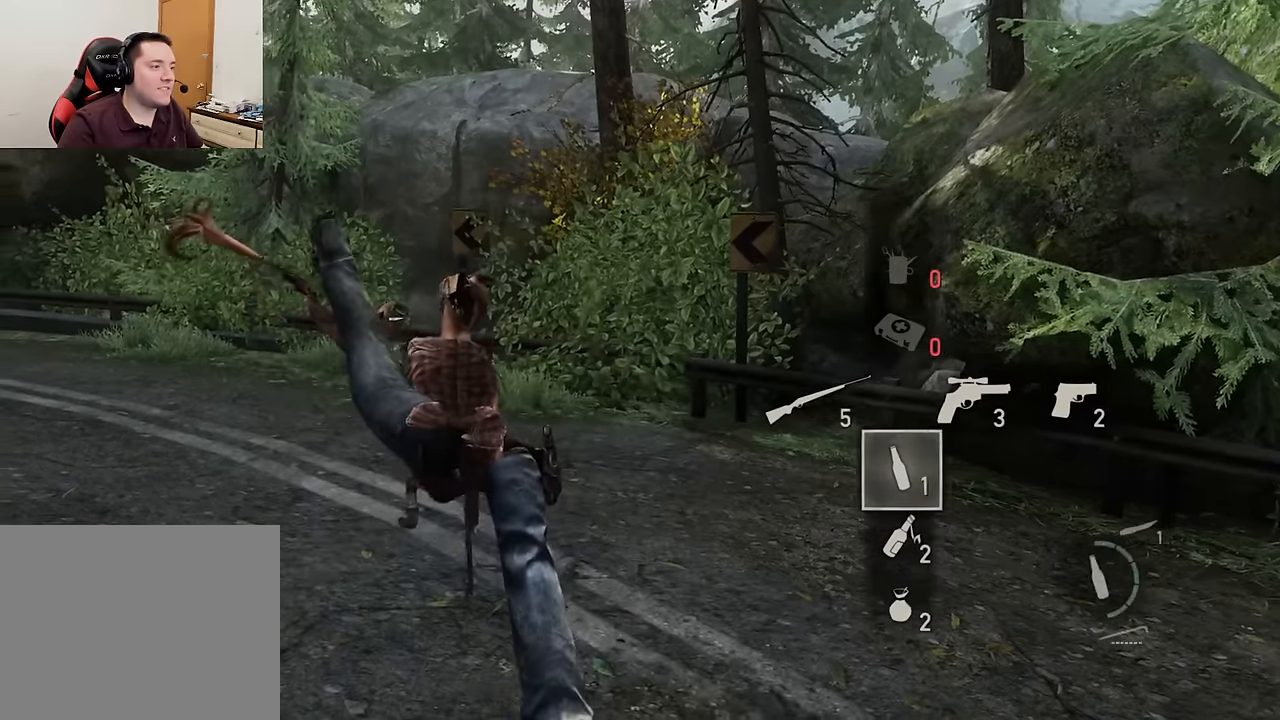
{"buttons": [], "left_stick": "center", "right_stick": "up", "events": [[100, "right_stick", "center"], [450, "right_stick", "up"]]}
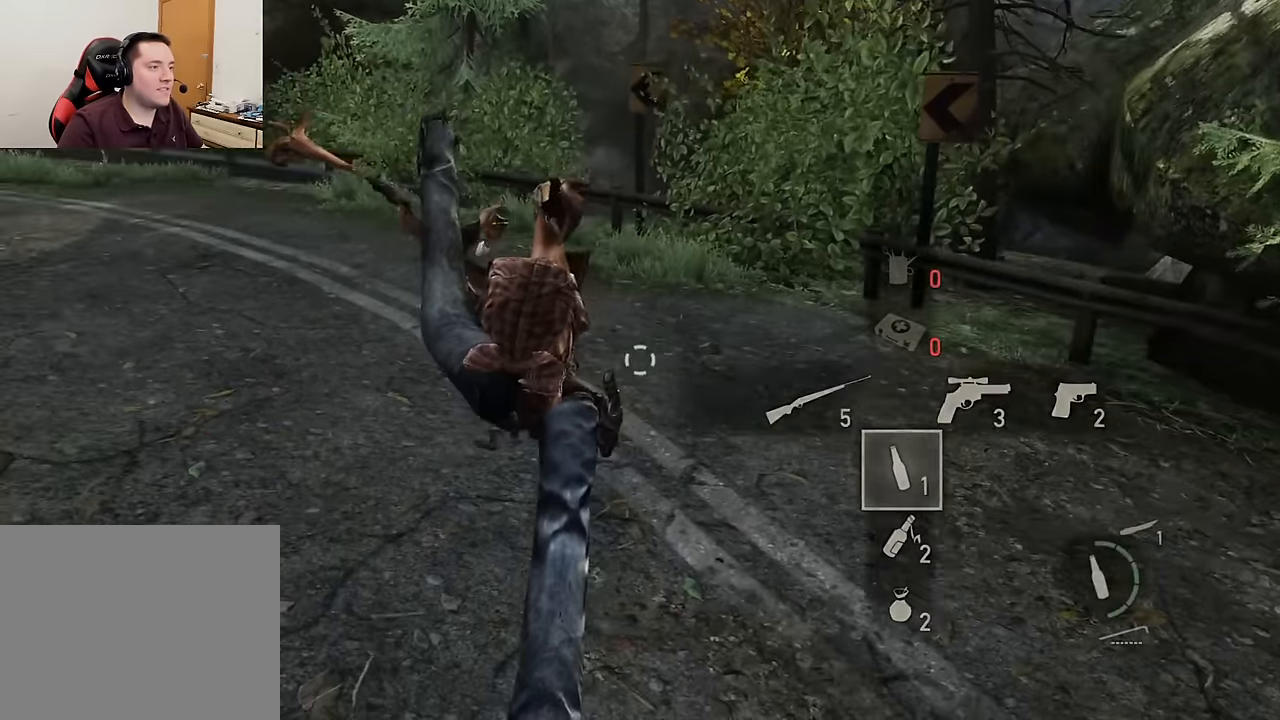
{"buttons": [], "left_stick": "center", "right_stick": "center", "events": [[67, "right_stick", "center"], [100, "L3", "down"], [200, "L3", "up"]]}
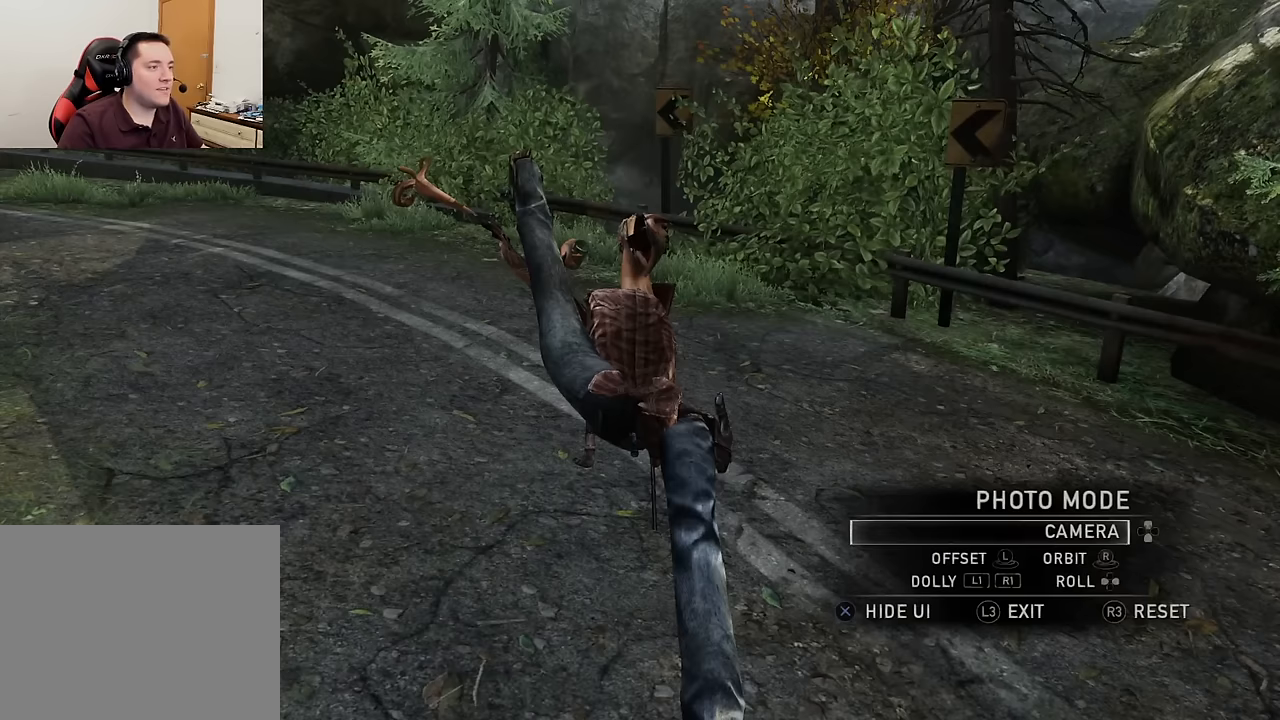
{"buttons": ["R1"], "left_stick": "center", "right_stick": "center", "events": [[150, "left_stick", "up"], [300, "R1", "down"], [383, "left_stick", "center"]]}
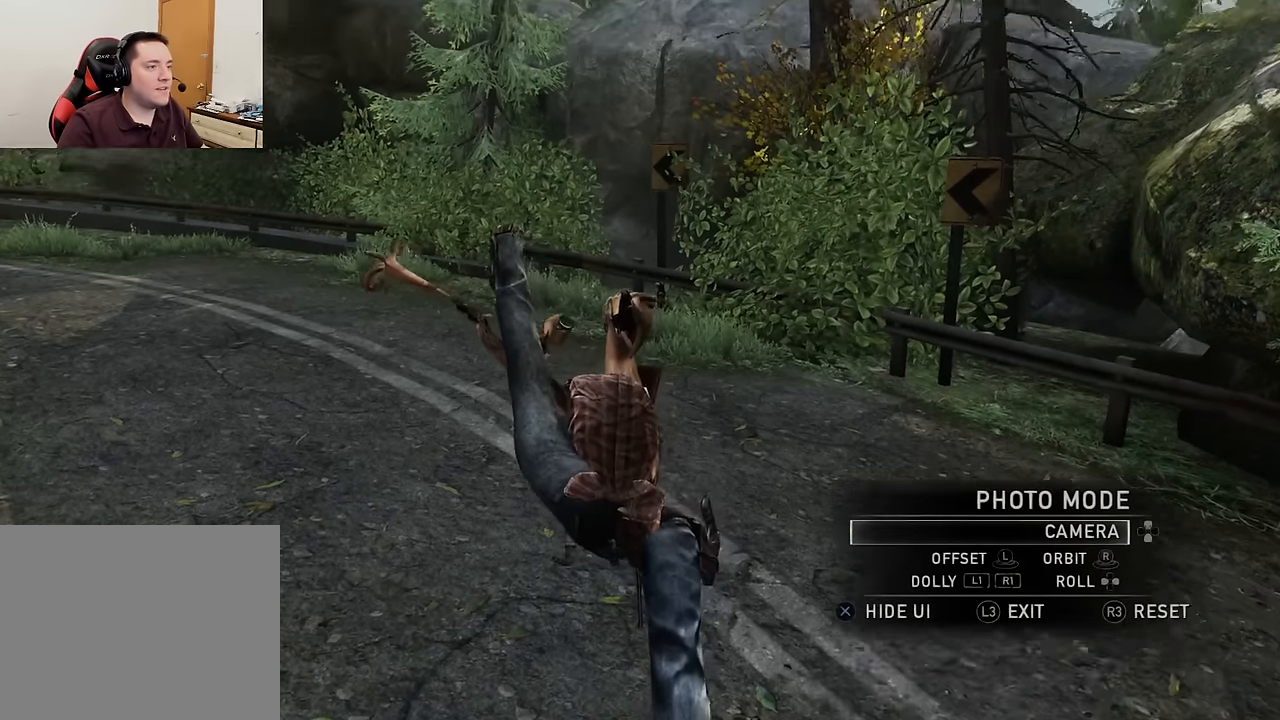
{"buttons": [], "left_stick": "center", "right_stick": "center", "events": [[233, "left_stick", "down-right"], [350, "left_stick", "center"], [417, "R1", "up"]]}
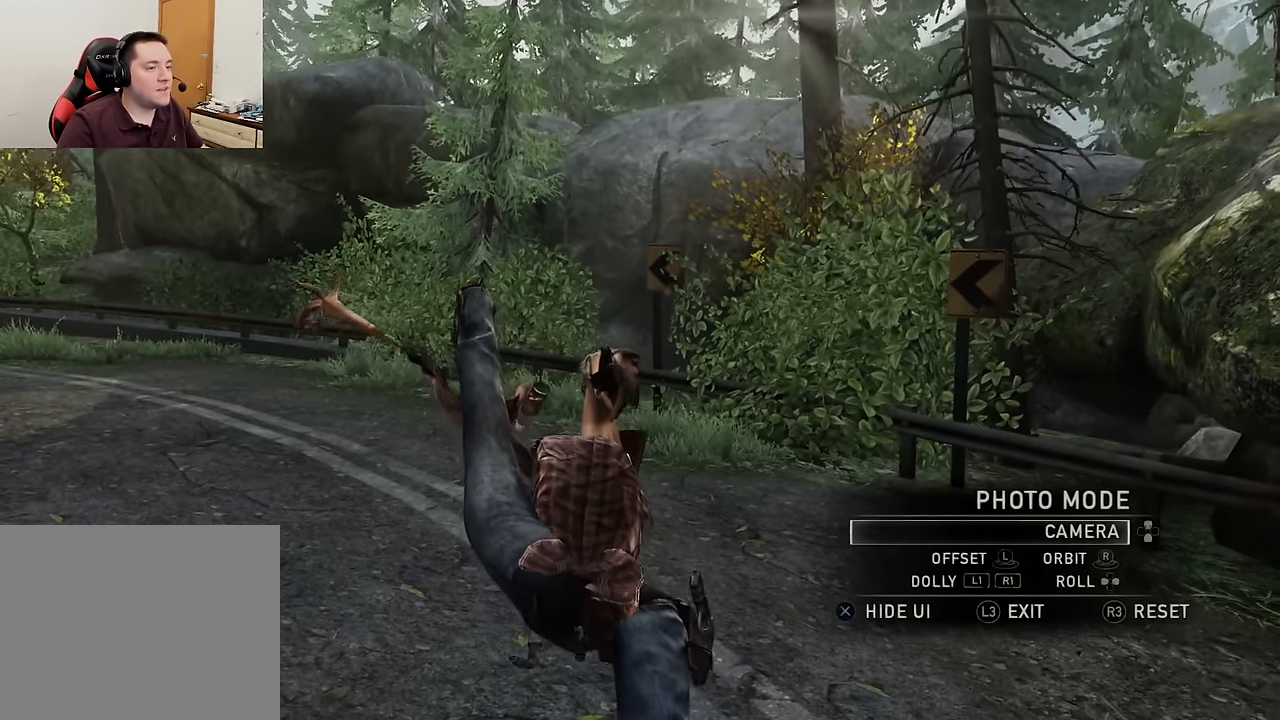
{"buttons": ["DPAD_DOWN"], "left_stick": "center", "right_stick": "center", "events": [[500, "DPAD_DOWN", "down"]]}
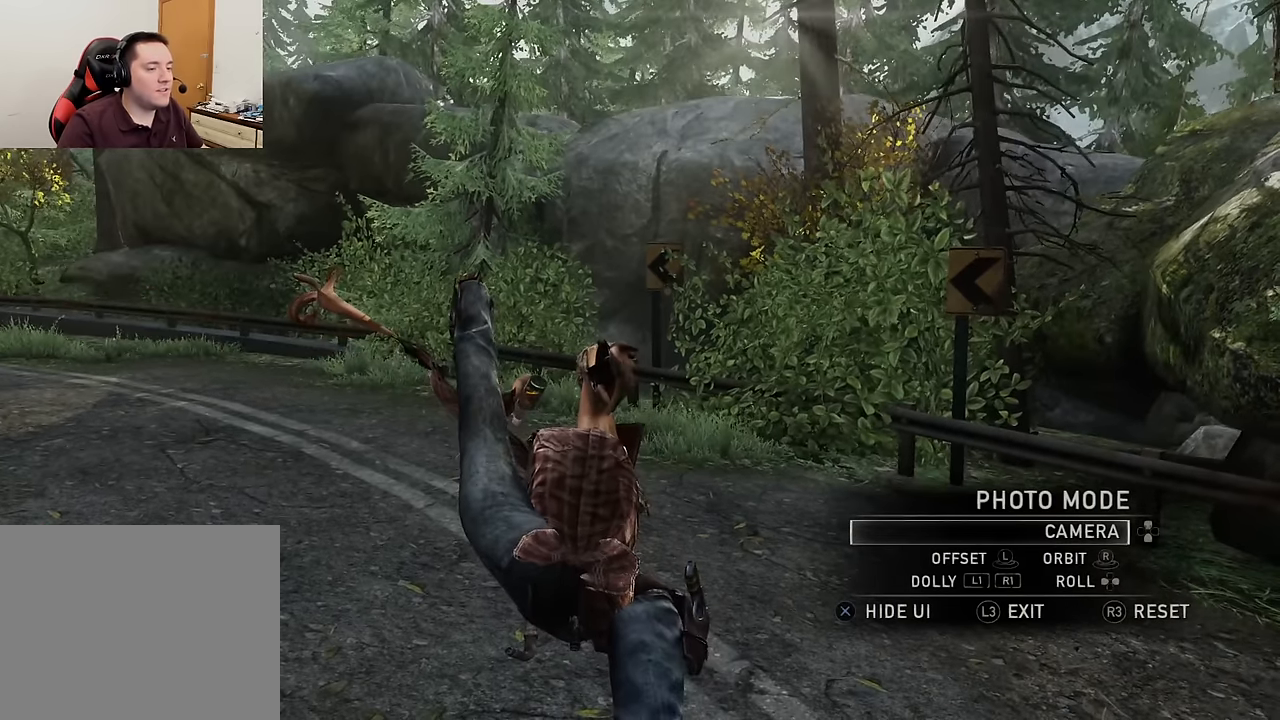
{"buttons": [], "left_stick": "center", "right_stick": "center", "events": [[83, "DPAD_DOWN", "up"]]}
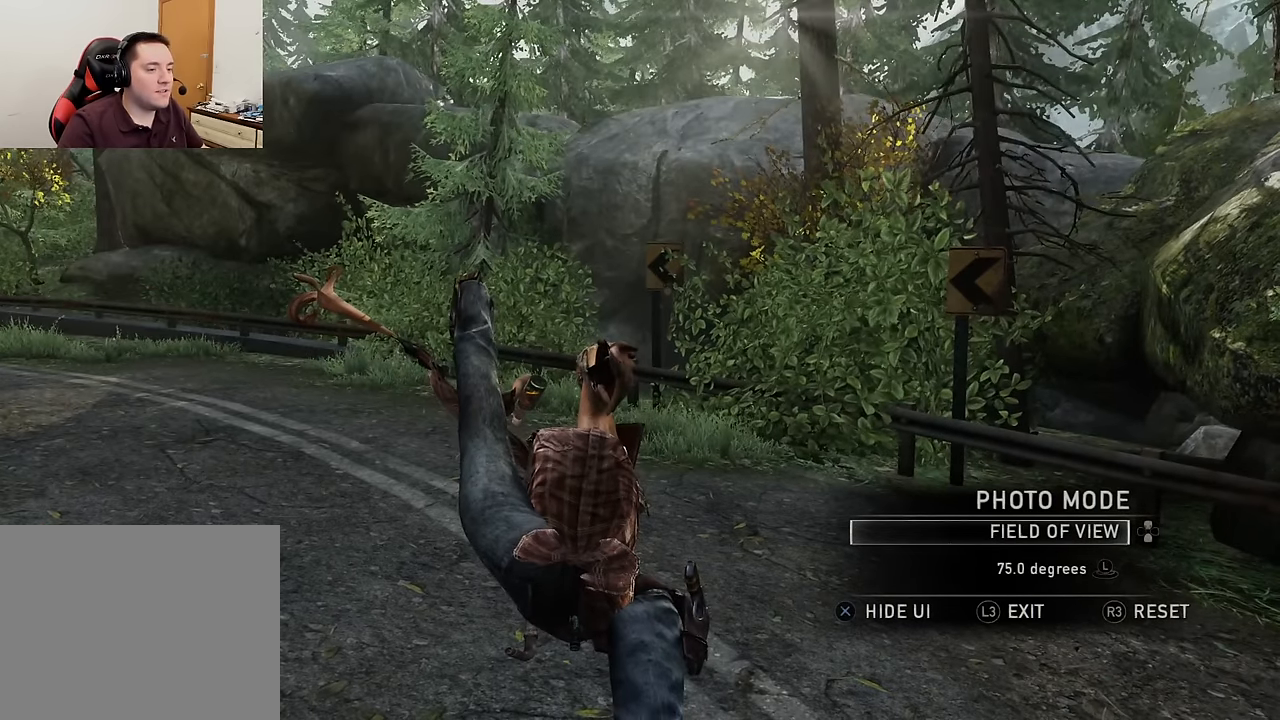
{"buttons": [], "left_stick": "up-right", "right_stick": "center", "events": [[83, "left_stick", "up-right"]]}
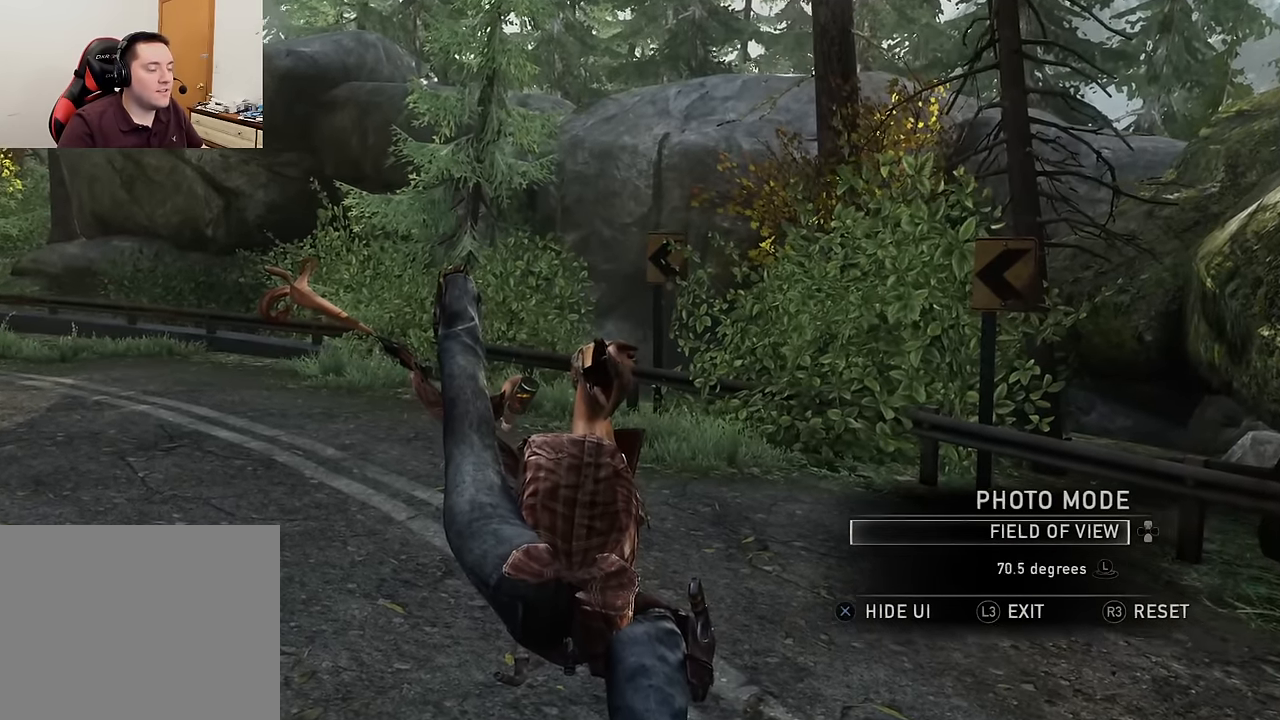
{"buttons": [], "left_stick": "up-right", "right_stick": "center", "events": []}
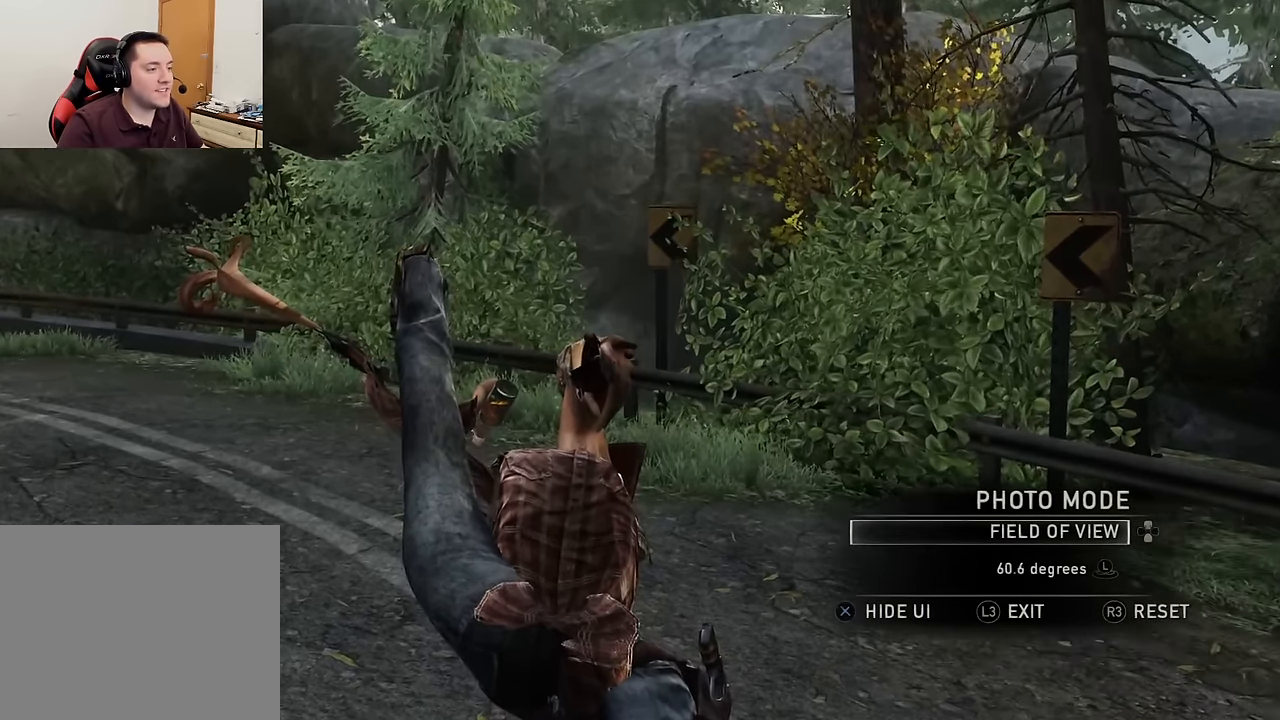
{"buttons": [], "left_stick": "up-right", "right_stick": "down-left", "events": [[333, "right_stick", "down-left"]]}
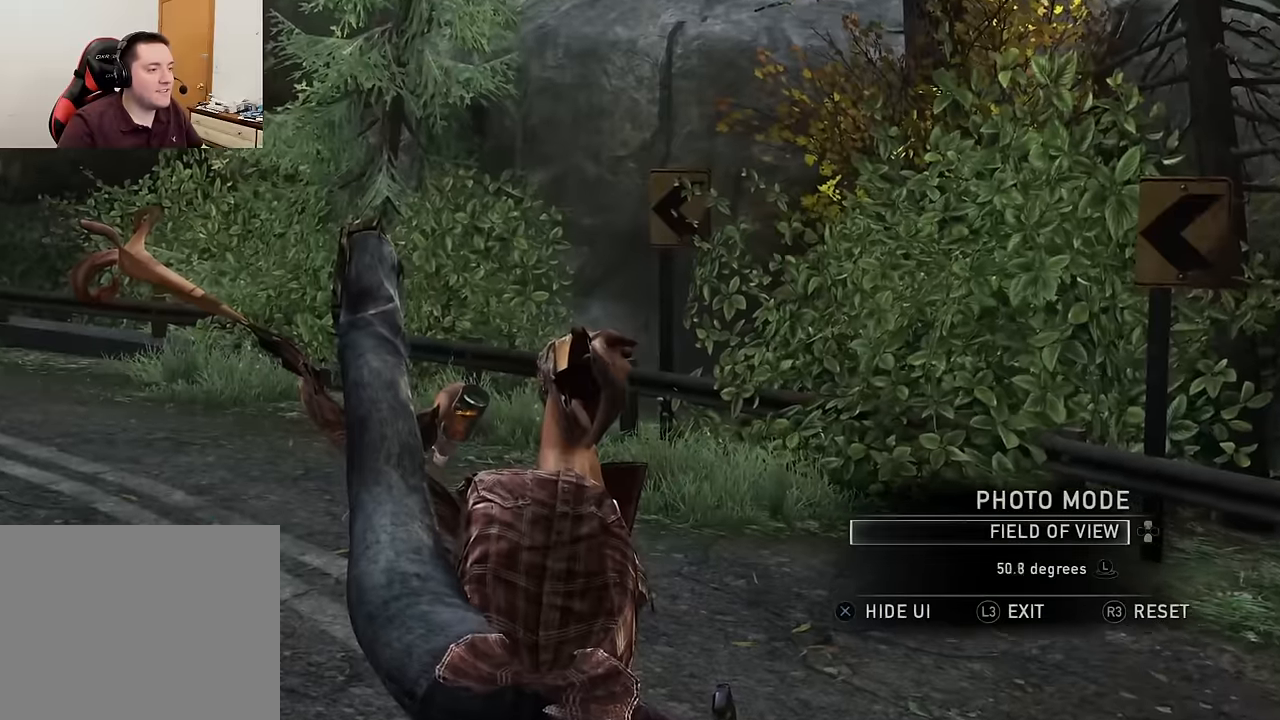
{"buttons": [], "left_stick": "up-right", "right_stick": "center", "events": [[17, "right_stick", "center"], [200, "right_stick", "down-left"], [417, "right_stick", "center"]]}
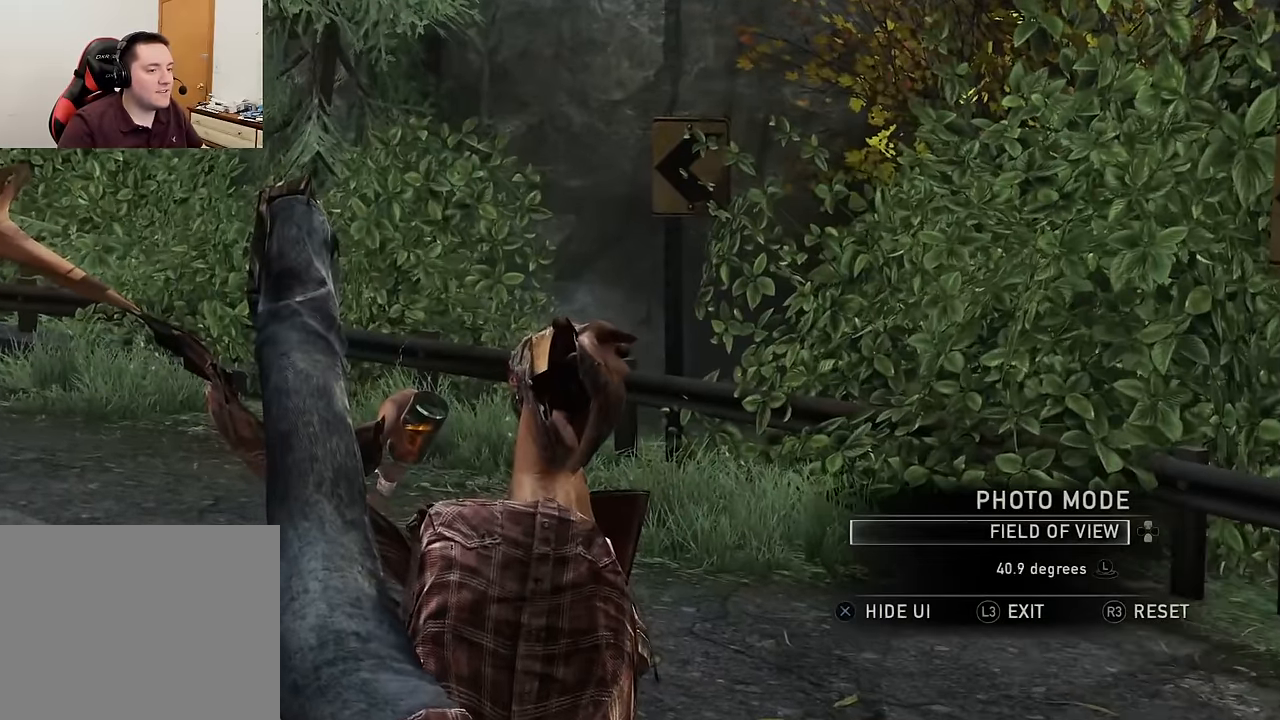
{"buttons": [], "left_stick": "up-right", "right_stick": "center", "events": []}
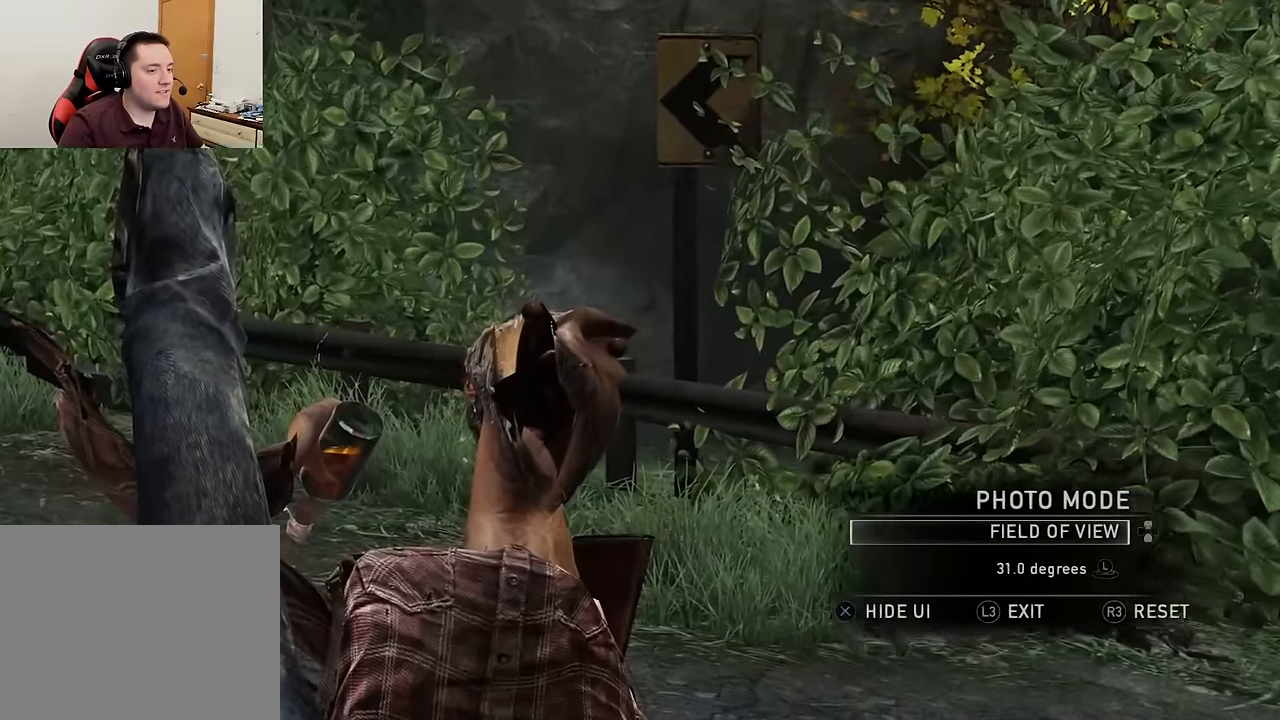
{"buttons": [], "left_stick": "right", "right_stick": "center", "events": [[200, "left_stick", "right"]]}